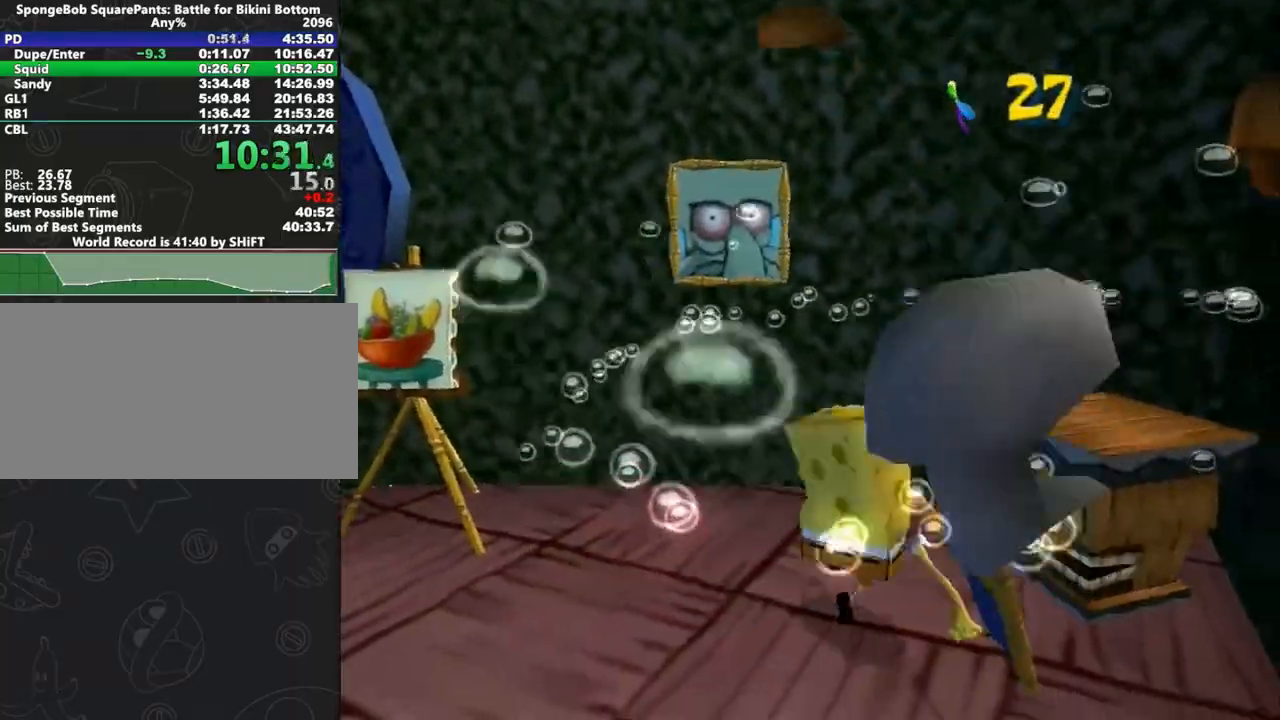
Gameplay with a controller (Xbox layout); each line is a JSON object with the inputs held at the frame after it (dt_ms = milliseconds from this image to that frame). "button_events" lists button changes between this image and that frame as [ms after this image, input, new state], when the widget could be followed in between (sticks are given only as held states). Not read: L2 L3 R3 START.
{"dt_ms": 500, "buttons": [], "left_stick": "left", "right_stick": "center", "button_events": [[33, "X", "up"]]}
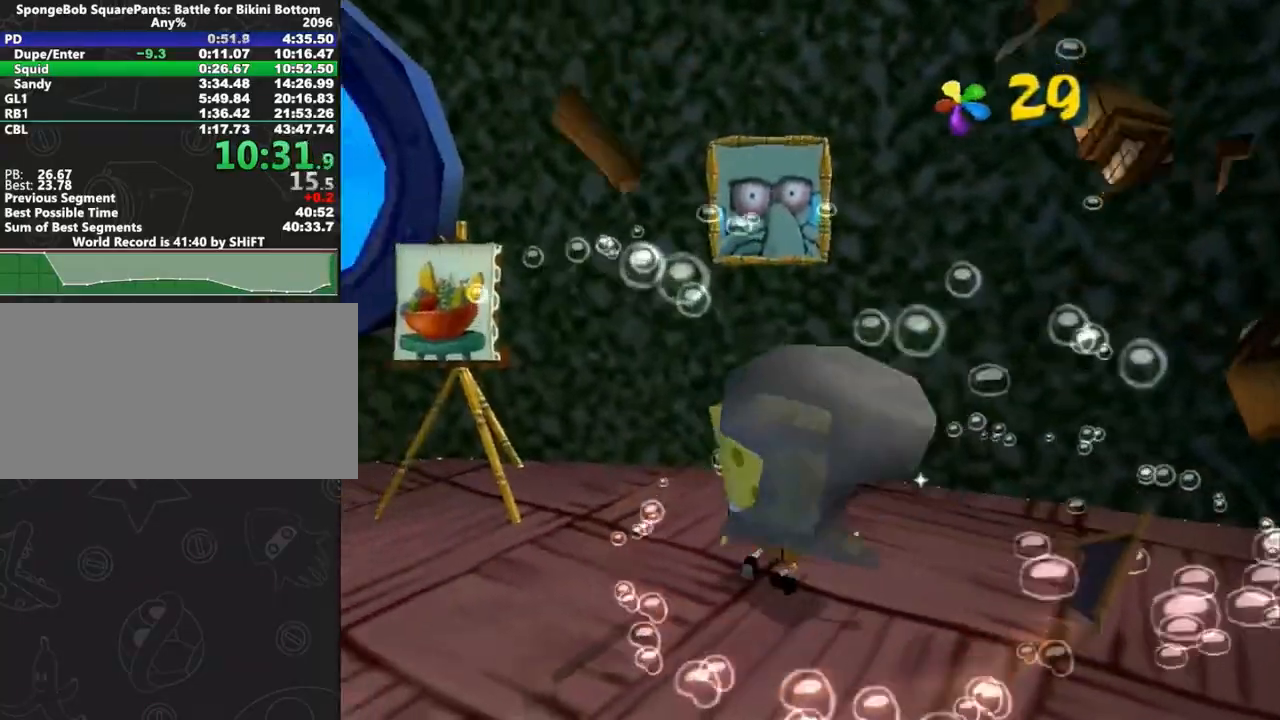
{"dt_ms": 500, "buttons": [], "left_stick": "center", "right_stick": "center", "button_events": [[200, "A", "down"], [233, "X", "down"], [267, "A", "up"], [317, "X", "up"]]}
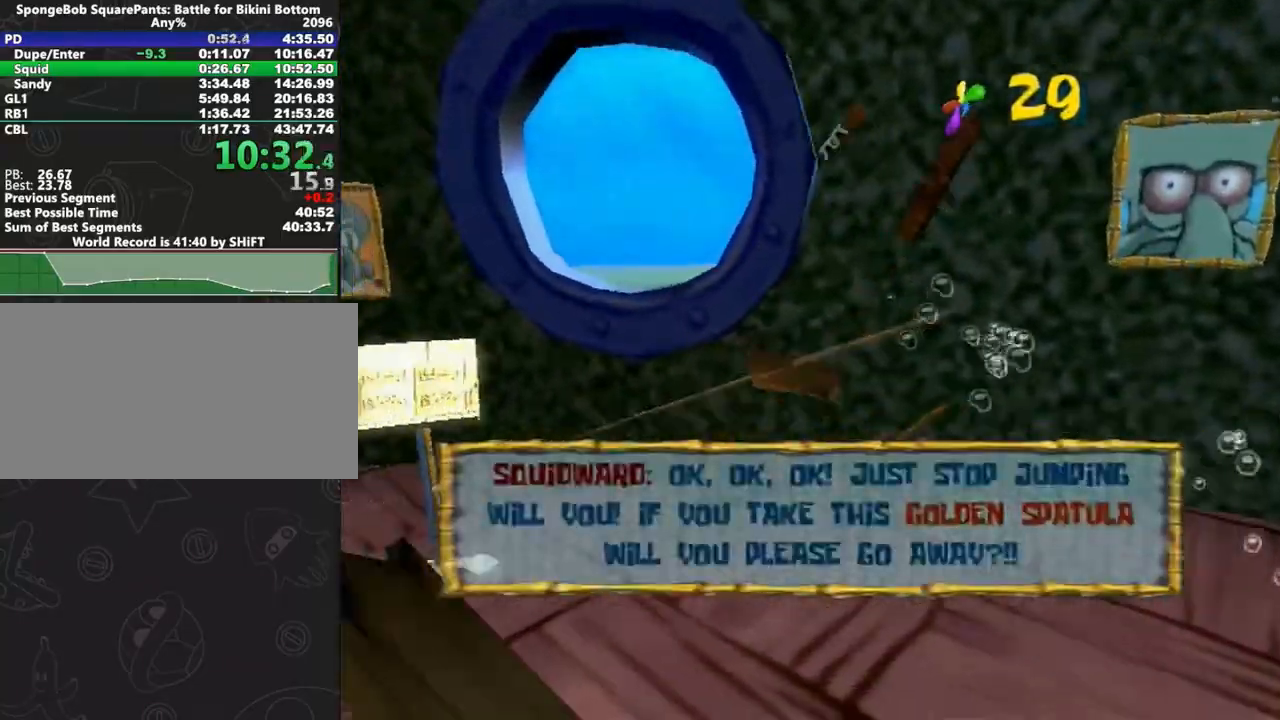
{"dt_ms": 500, "buttons": [], "left_stick": "up", "right_stick": "center", "button_events": [[233, "B", "down"], [283, "B", "up"], [350, "X", "down"], [400, "X", "up"]]}
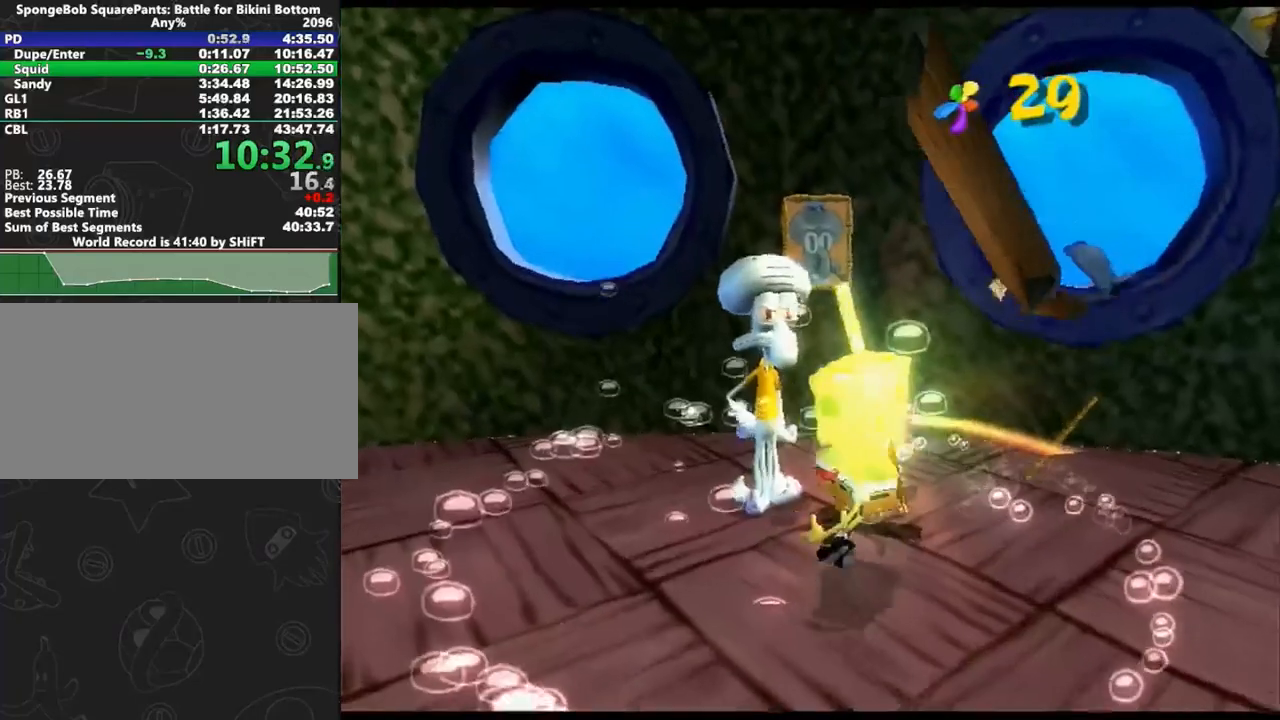
{"dt_ms": 500, "buttons": [], "left_stick": "up", "right_stick": "center", "button_events": []}
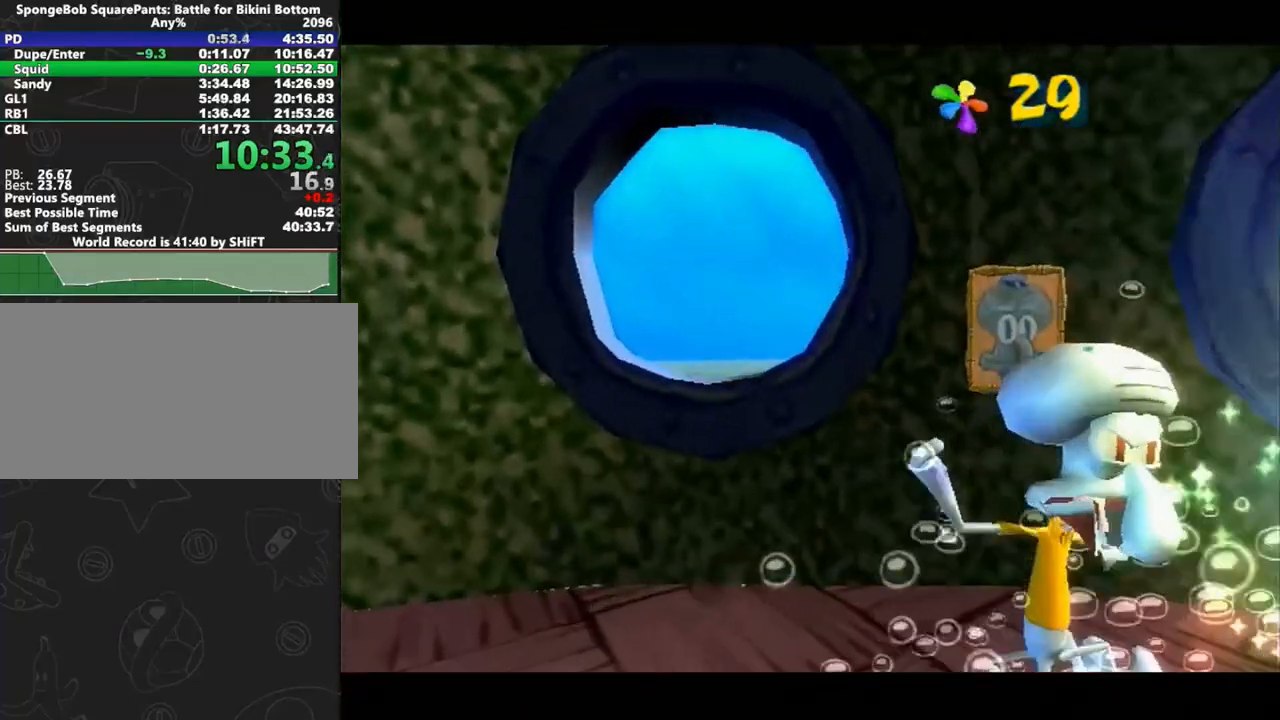
{"dt_ms": 1000, "buttons": [], "left_stick": "center", "right_stick": "center", "button_events": []}
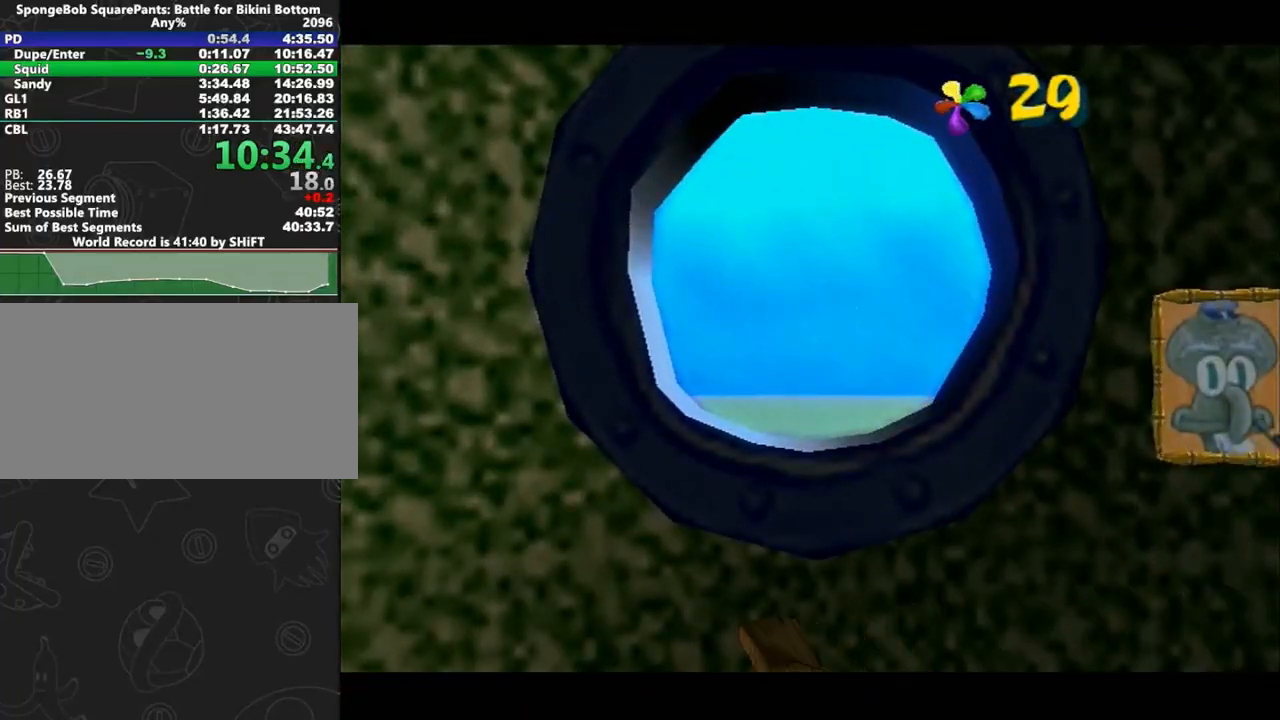
{"dt_ms": 500, "buttons": [], "left_stick": "center", "right_stick": "center", "button_events": []}
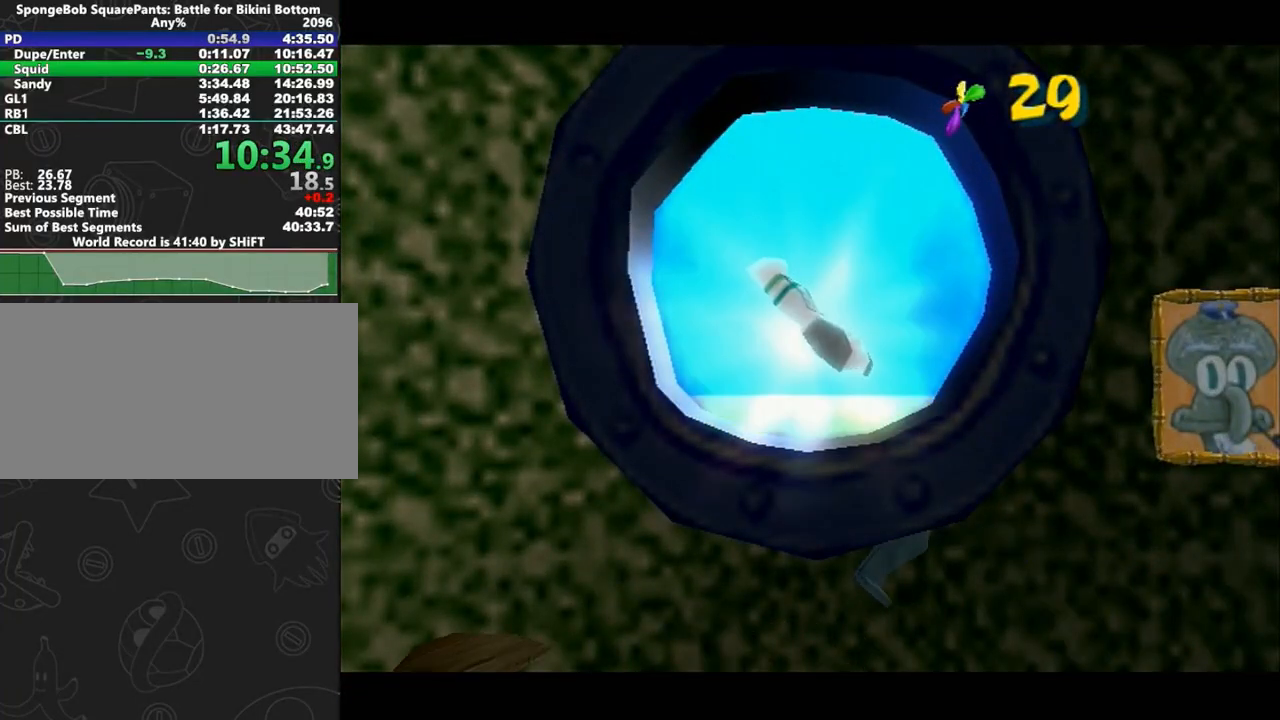
{"dt_ms": 500, "buttons": [], "left_stick": "center", "right_stick": "center", "button_events": []}
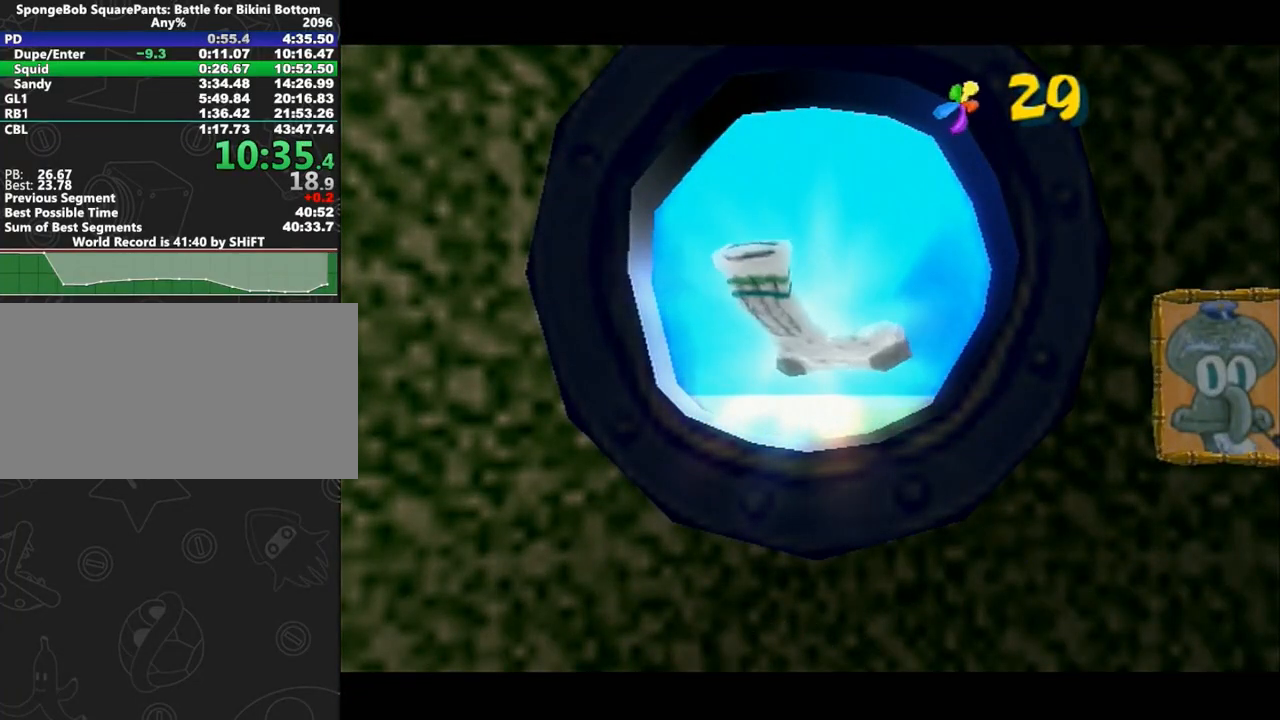
{"dt_ms": 1000, "buttons": [], "left_stick": "center", "right_stick": "center", "button_events": []}